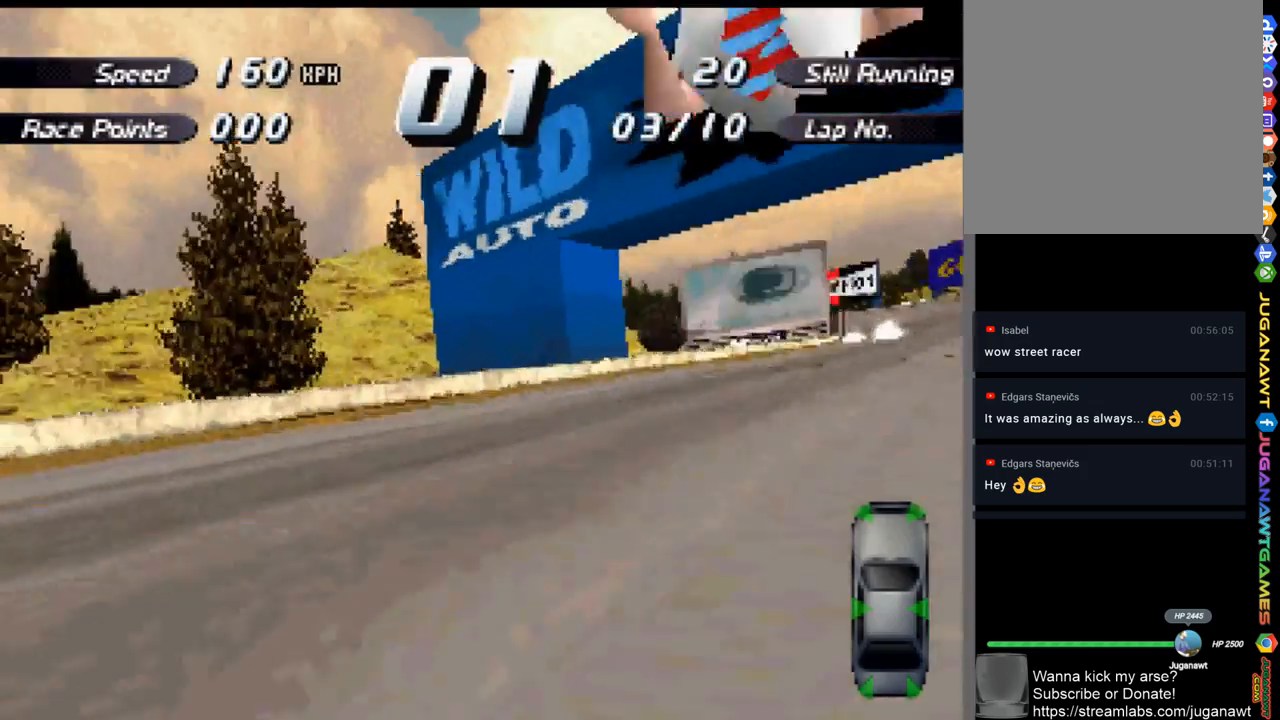
Gameplay with a controller (Xbox layout); each line is a JSON object with the inputs held at the frame after it. "events" lists button and stick changes between this image and that frame as [ms after this image, input, new state], when the widget could be followed in between.
{"buttons": ["A", "DPAD_RIGHT"], "left_stick": "center", "right_stick": "center", "events": []}
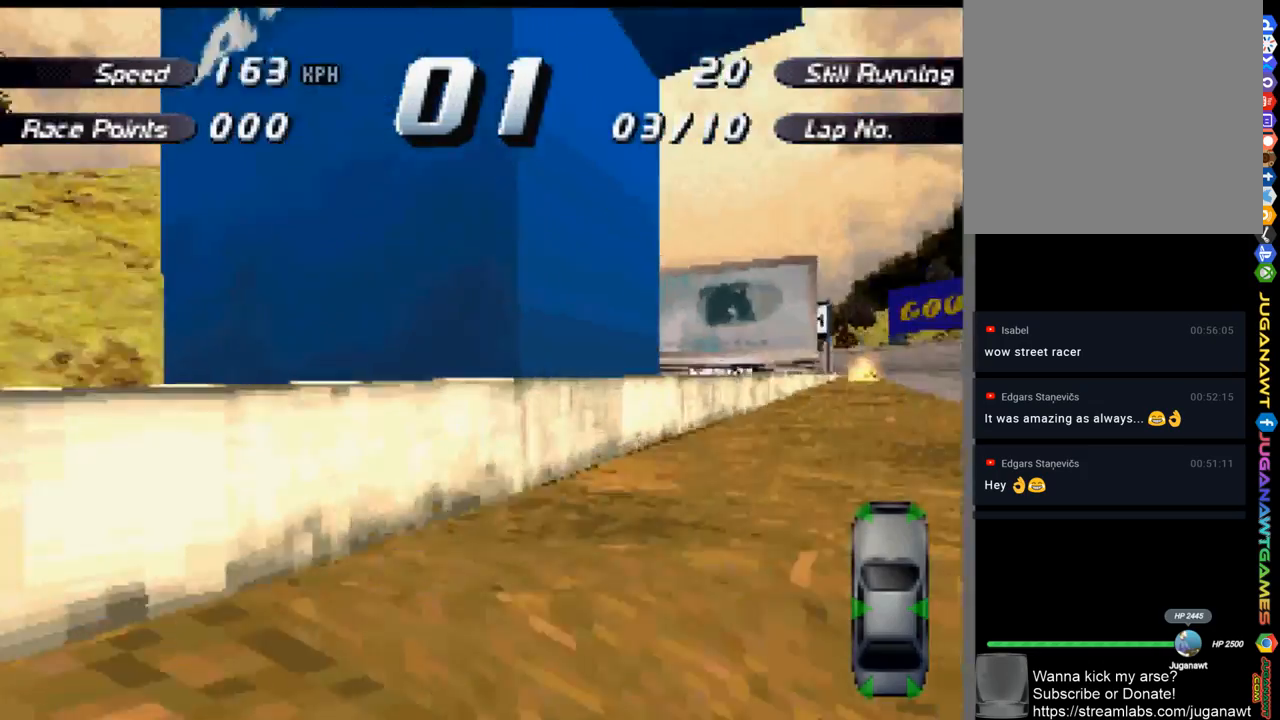
{"buttons": ["A", "DPAD_LEFT"], "left_stick": "center", "right_stick": "center", "events": [[133, "DPAD_RIGHT", "up"], [267, "DPAD_LEFT", "down"]]}
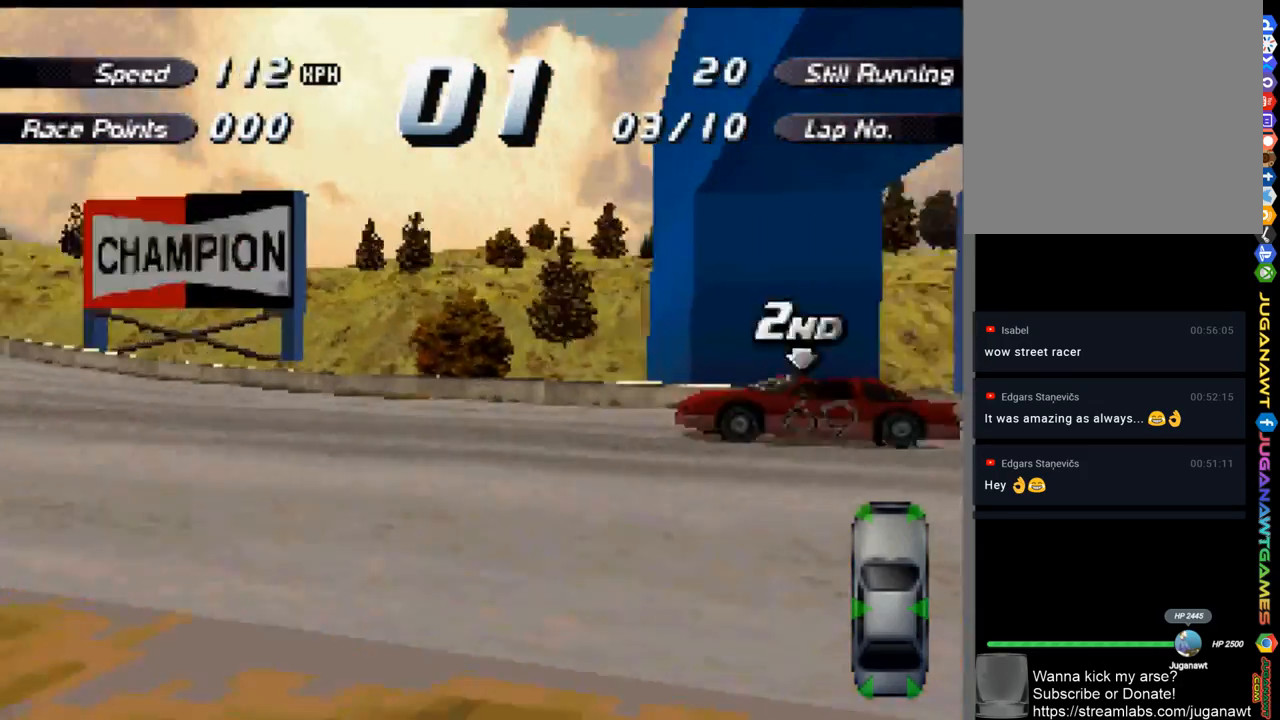
{"buttons": ["A"], "left_stick": "center", "right_stick": "center", "events": [[433, "DPAD_LEFT", "up"]]}
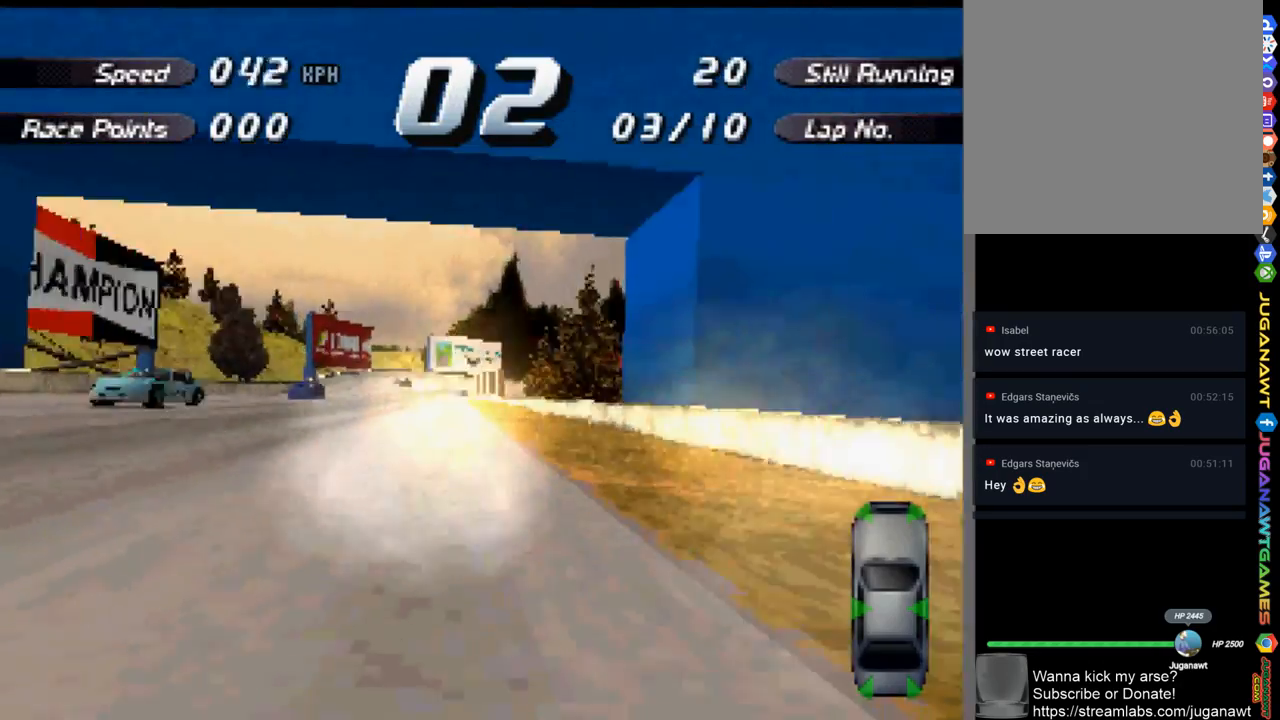
{"buttons": ["A", "DPAD_RIGHT"], "left_stick": "center", "right_stick": "center", "events": [[33, "DPAD_RIGHT", "down"]]}
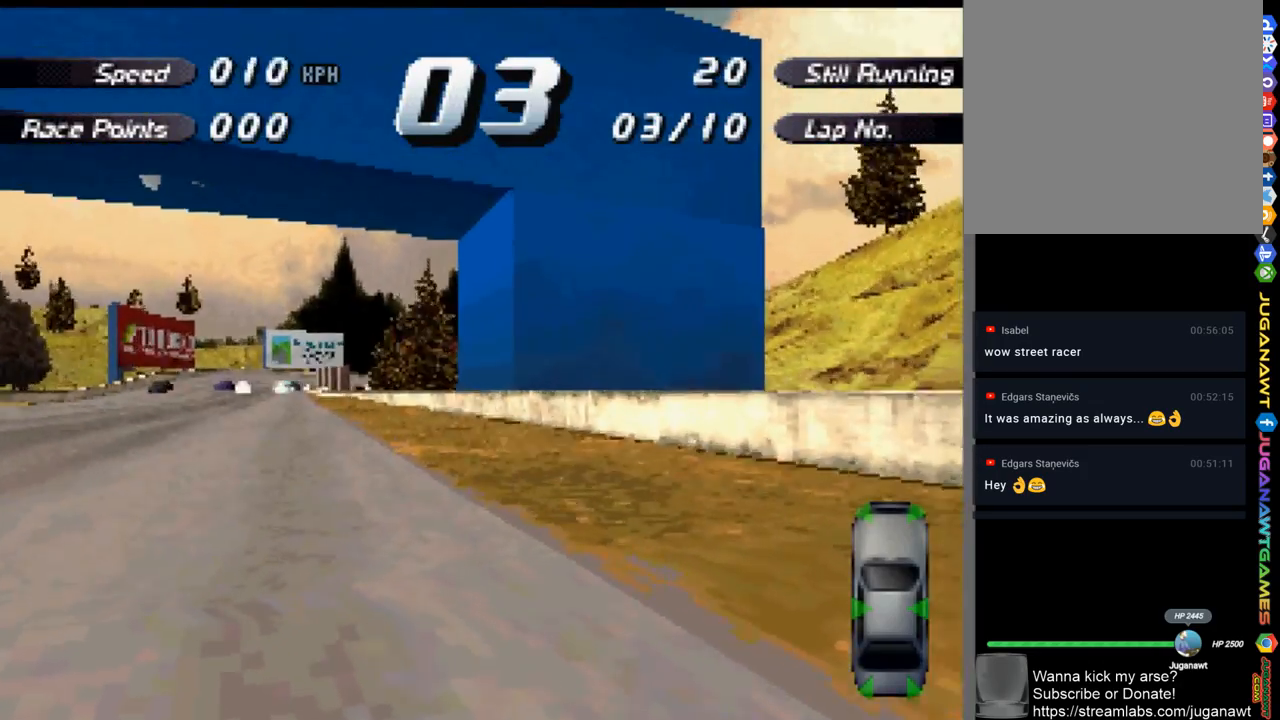
{"buttons": ["A", "DPAD_LEFT"], "left_stick": "center", "right_stick": "center", "events": [[200, "DPAD_RIGHT", "up"], [300, "DPAD_LEFT", "down"], [400, "A", "up"], [500, "A", "down"]]}
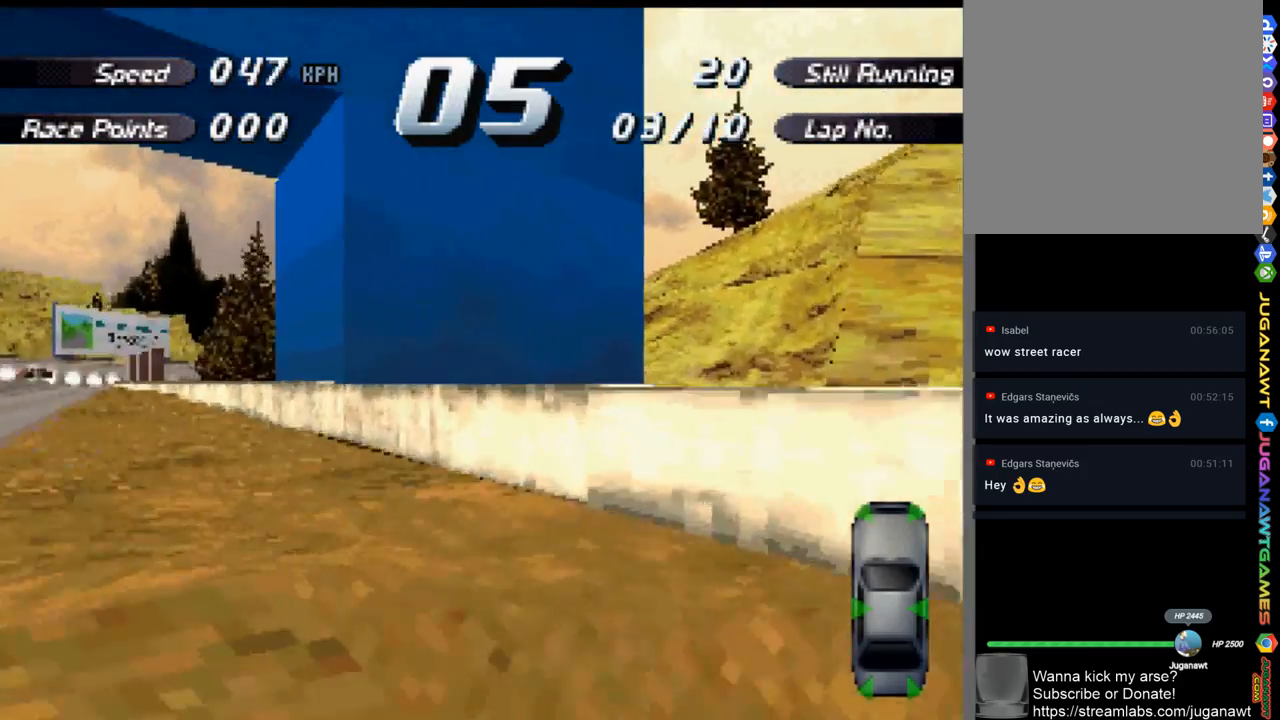
{"buttons": ["X", "DPAD_LEFT"], "left_stick": "center", "right_stick": "center", "events": [[100, "A", "up"], [433, "X", "down"]]}
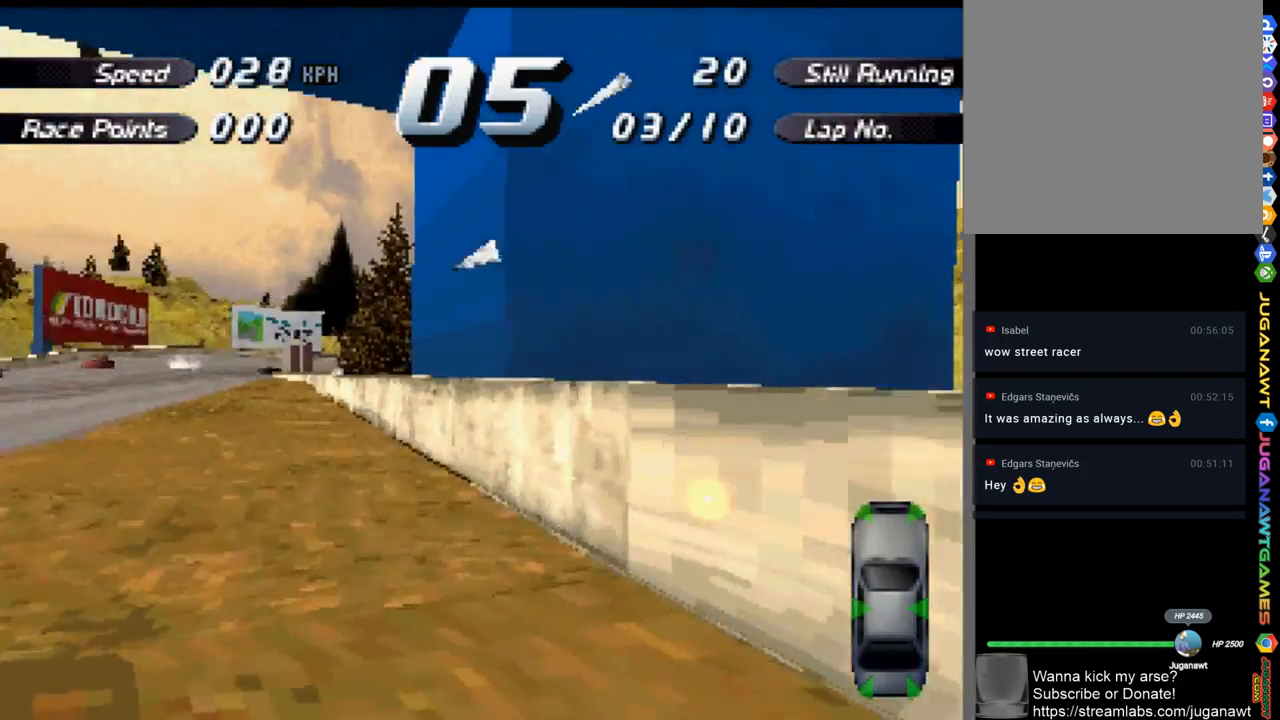
{"buttons": ["A", "DPAD_LEFT"], "left_stick": "center", "right_stick": "center", "events": [[67, "X", "up"], [233, "A", "down"]]}
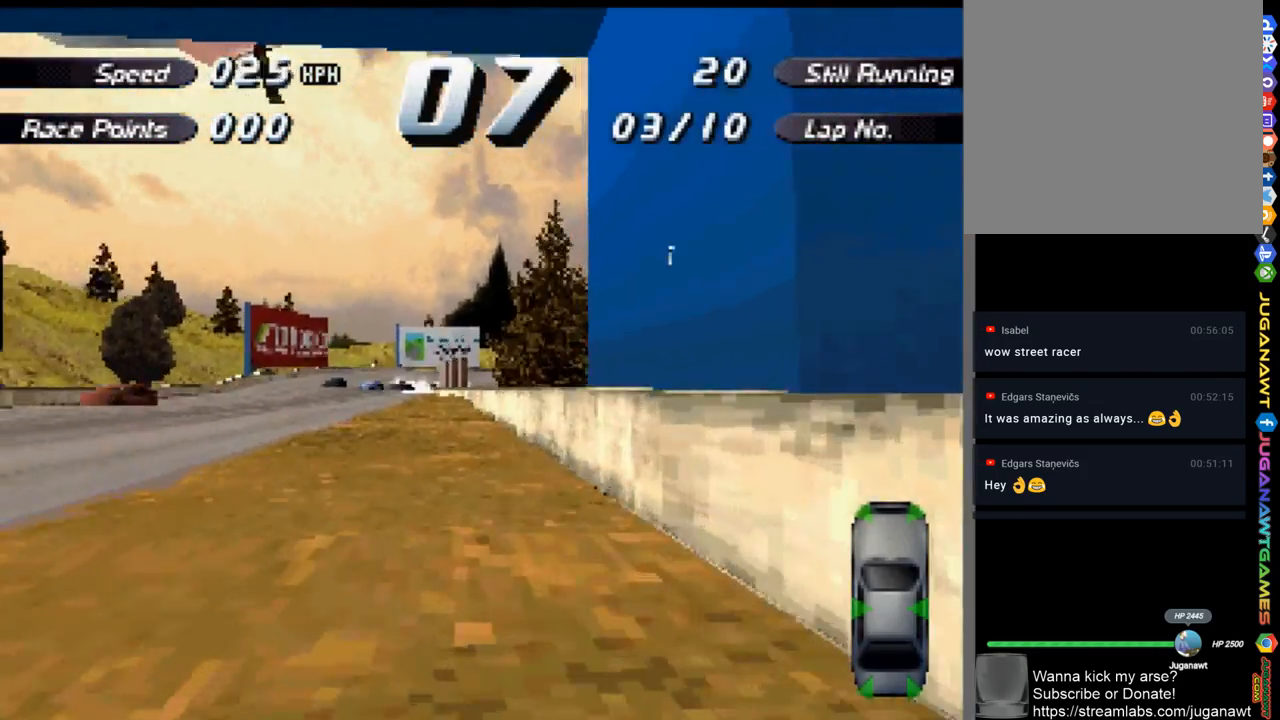
{"buttons": ["DPAD_LEFT"], "left_stick": "center", "right_stick": "center", "events": [[232, "A", "up"]]}
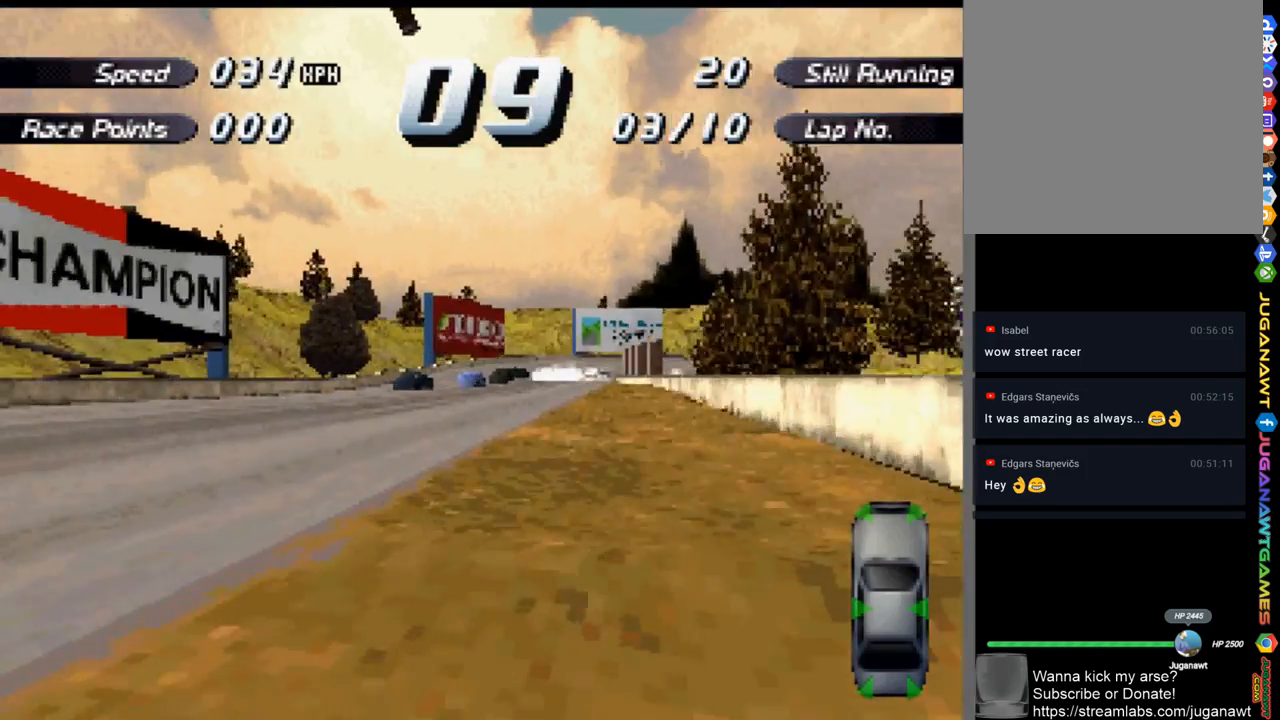
{"buttons": ["DPAD_LEFT"], "left_stick": "center", "right_stick": "center", "events": [[100, "A", "down"], [367, "A", "up"]]}
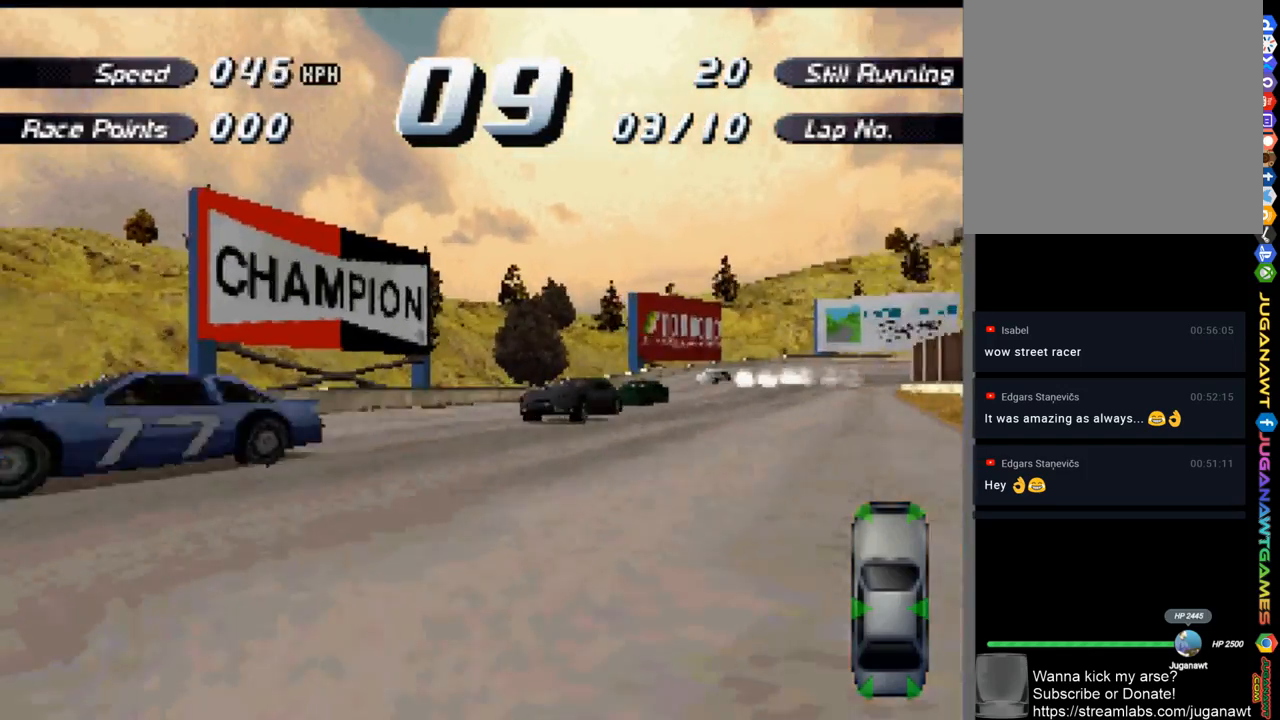
{"buttons": ["A", "DPAD_LEFT"], "left_stick": "center", "right_stick": "center", "events": [[167, "A", "down"]]}
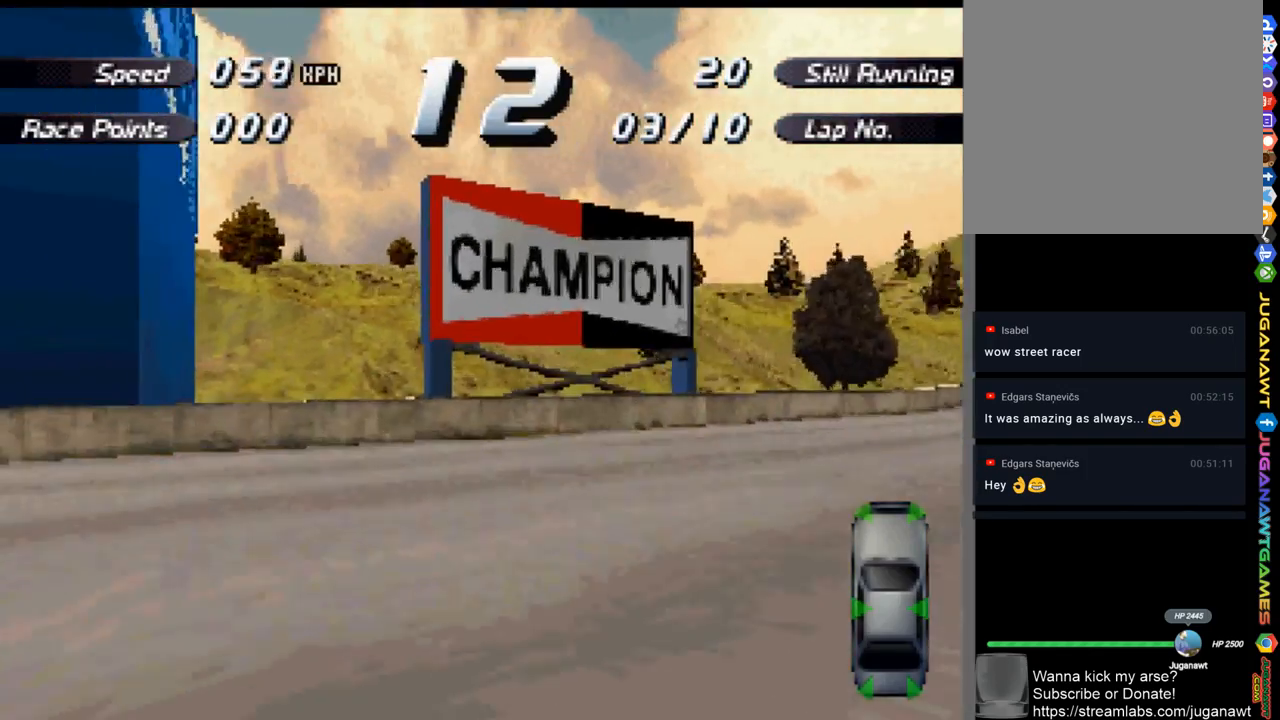
{"buttons": ["A", "DPAD_LEFT"], "left_stick": "center", "right_stick": "center", "events": []}
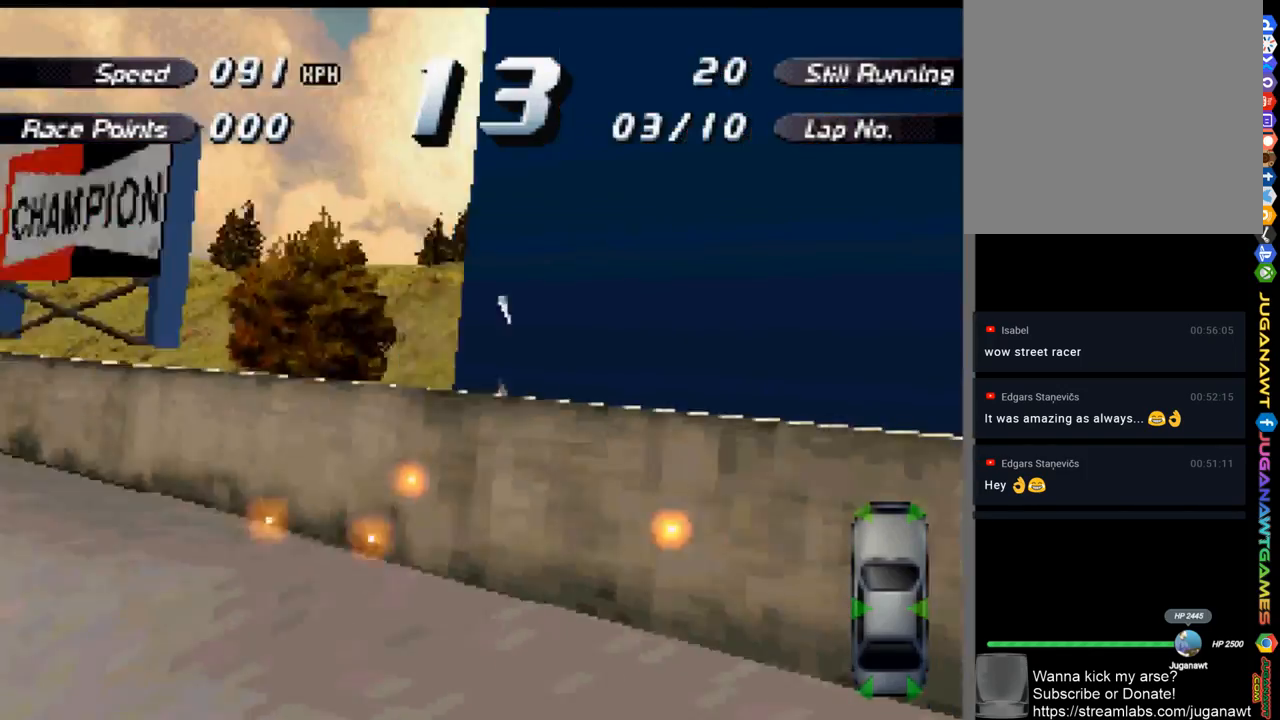
{"buttons": ["A"], "left_stick": "center", "right_stick": "center", "events": [[200, "DPAD_LEFT", "up"], [333, "DPAD_RIGHT", "down"], [500, "DPAD_RIGHT", "up"]]}
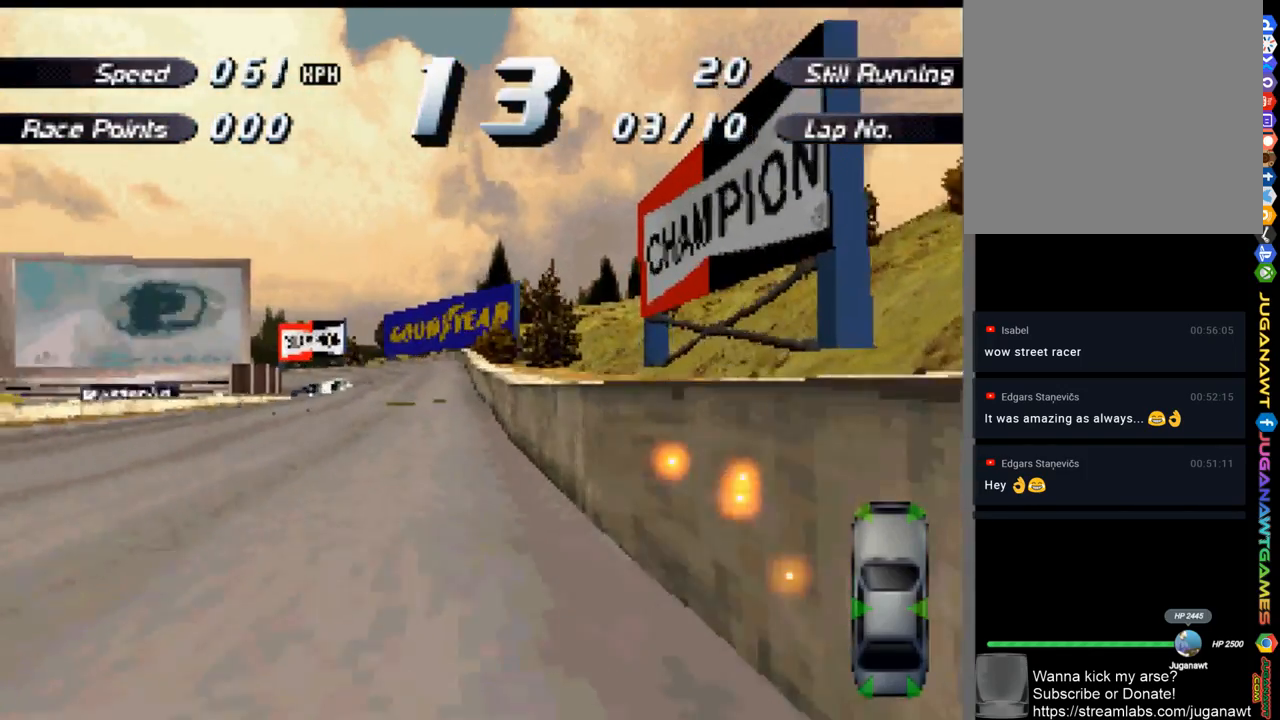
{"buttons": ["A"], "left_stick": "center", "right_stick": "center", "events": [[133, "DPAD_LEFT", "down"], [400, "DPAD_LEFT", "up"]]}
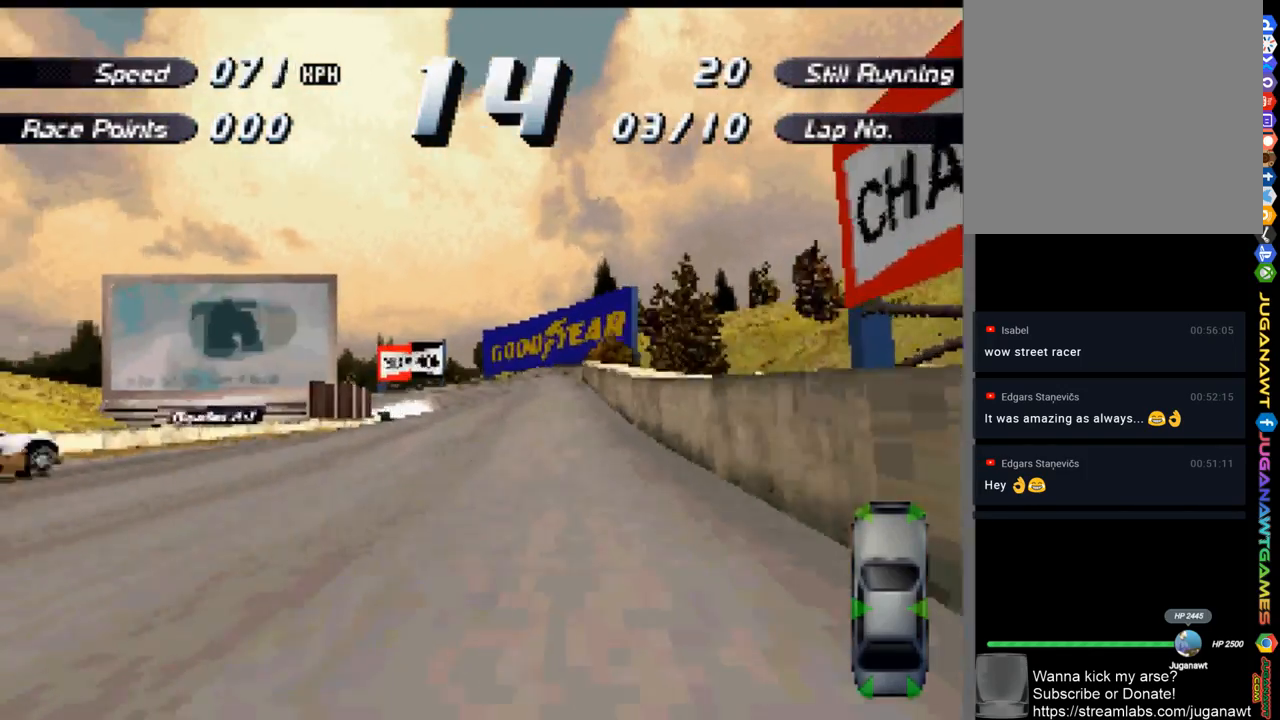
{"buttons": ["A"], "left_stick": "center", "right_stick": "center", "events": [[167, "DPAD_RIGHT", "down"], [367, "DPAD_RIGHT", "up"]]}
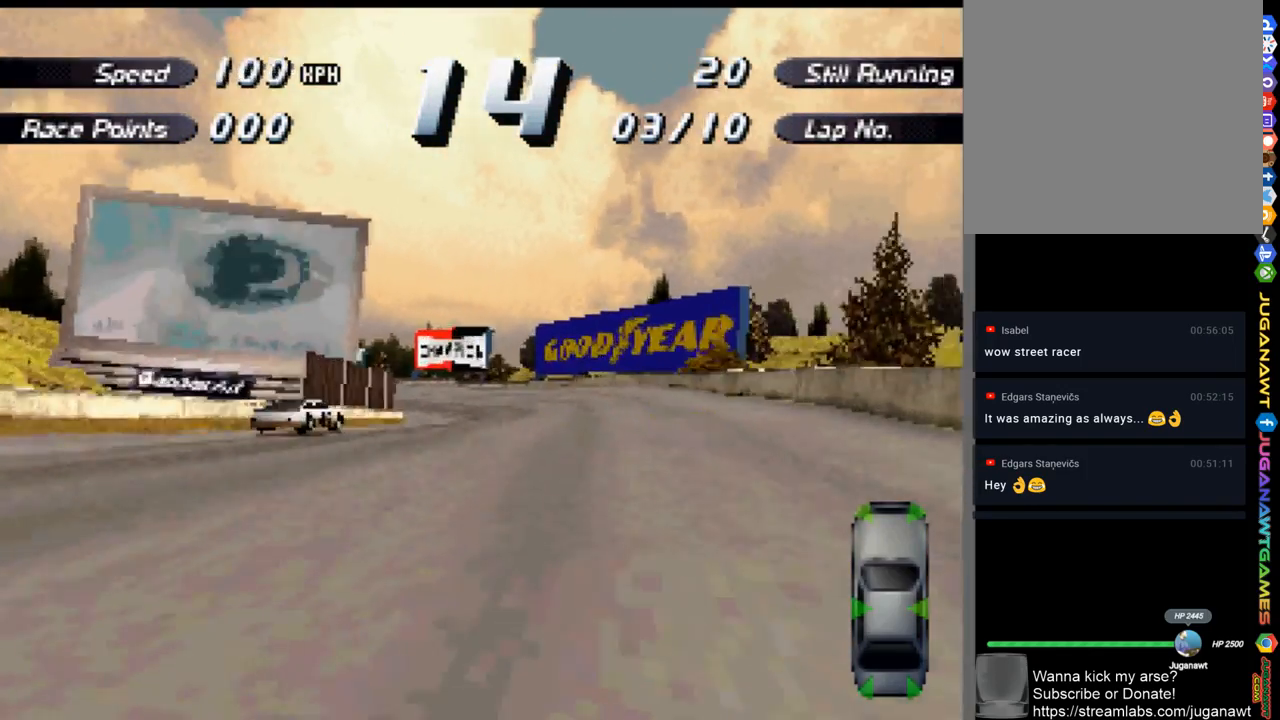
{"buttons": ["A"], "left_stick": "center", "right_stick": "center", "events": [[333, "DPAD_RIGHT", "down"], [433, "DPAD_RIGHT", "up"]]}
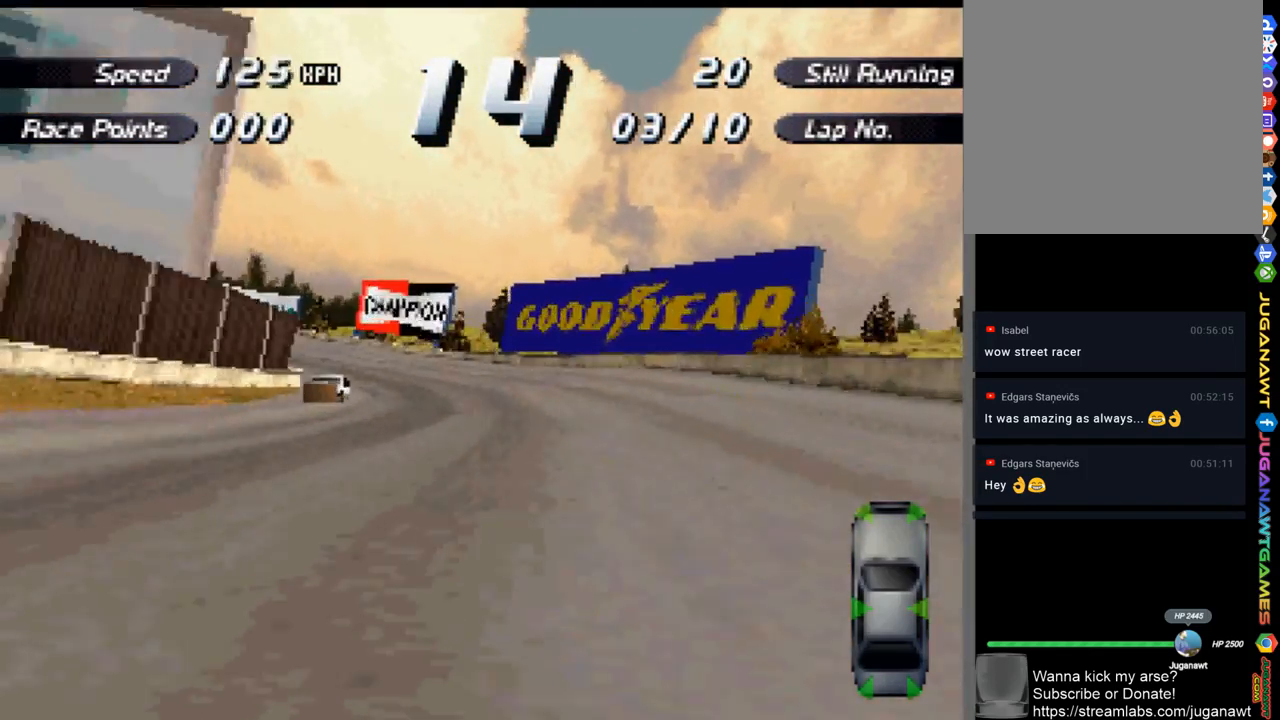
{"buttons": ["A", "DPAD_LEFT"], "left_stick": "center", "right_stick": "center", "events": [[200, "DPAD_LEFT", "down"]]}
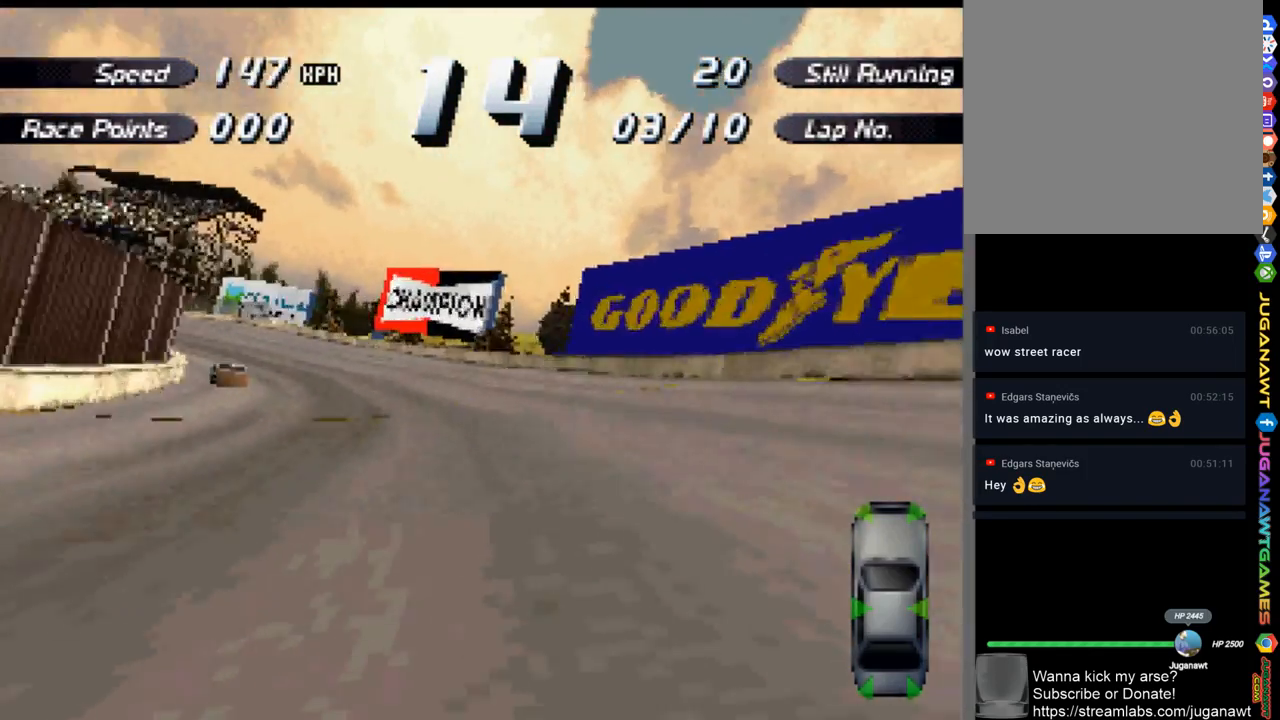
{"buttons": ["A"], "left_stick": "center", "right_stick": "center", "events": [[200, "DPAD_LEFT", "up"]]}
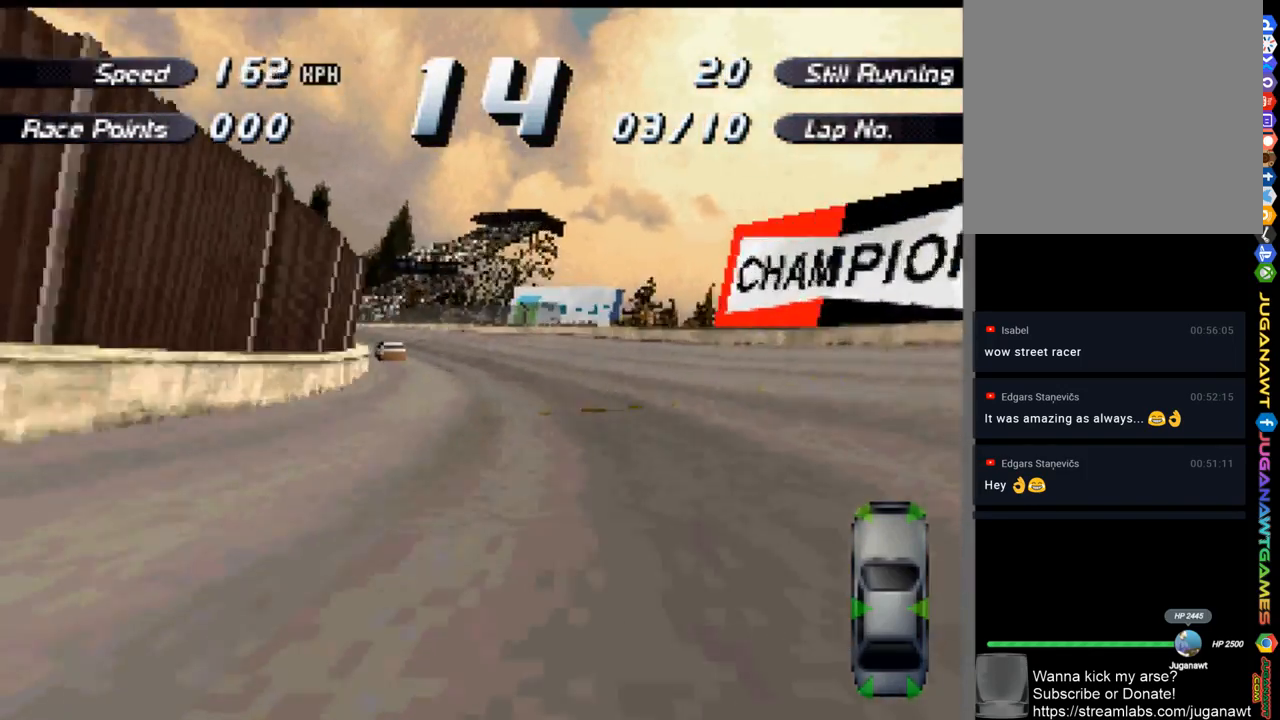
{"buttons": ["A", "DPAD_LEFT"], "left_stick": "center", "right_stick": "center", "events": [[101, "DPAD_LEFT", "down"], [168, "DPAD_LEFT", "up"], [401, "DPAD_LEFT", "down"]]}
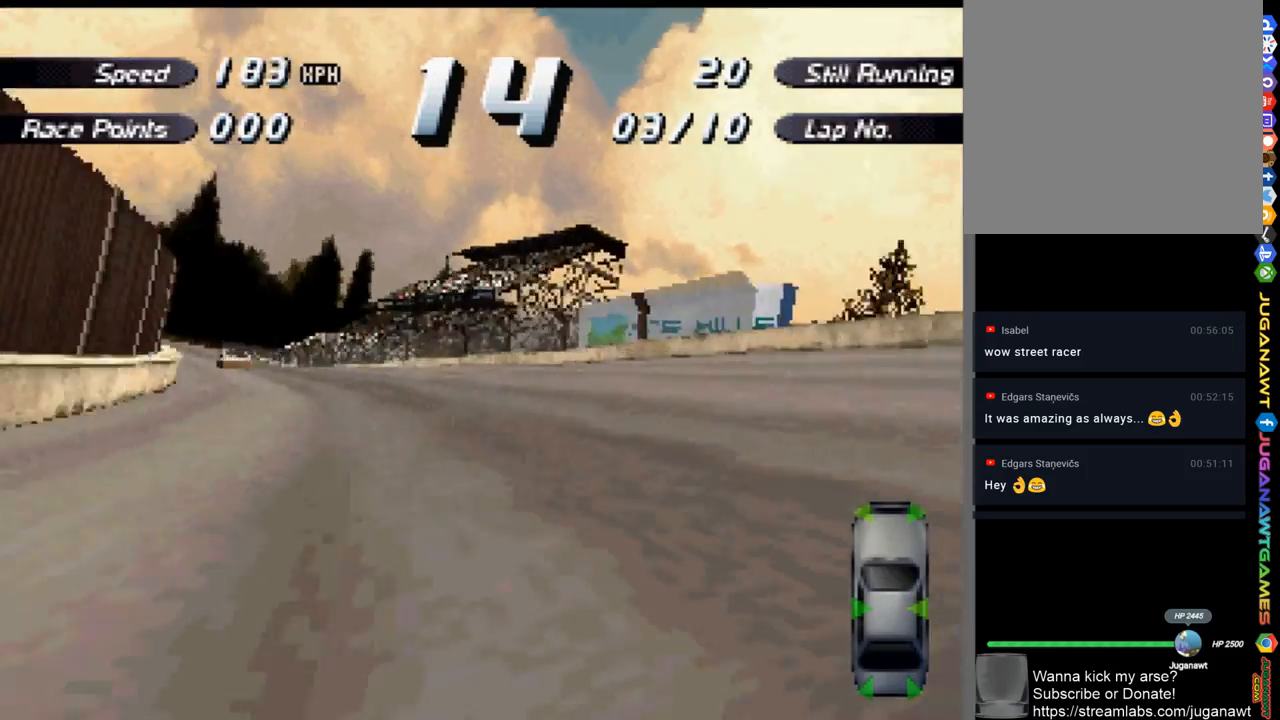
{"buttons": ["A"], "left_stick": "center", "right_stick": "center", "events": [[433, "DPAD_LEFT", "up"]]}
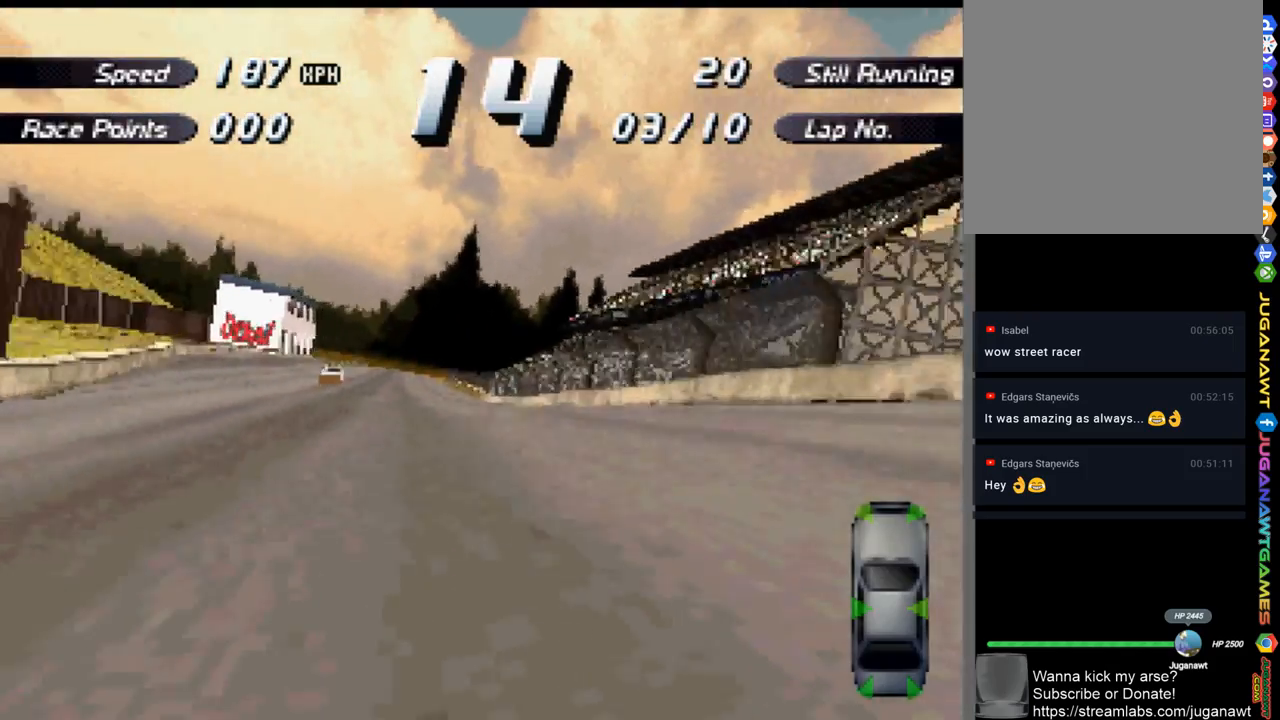
{"buttons": ["A"], "left_stick": "center", "right_stick": "center", "events": [[133, "DPAD_RIGHT", "down"], [200, "DPAD_RIGHT", "up"]]}
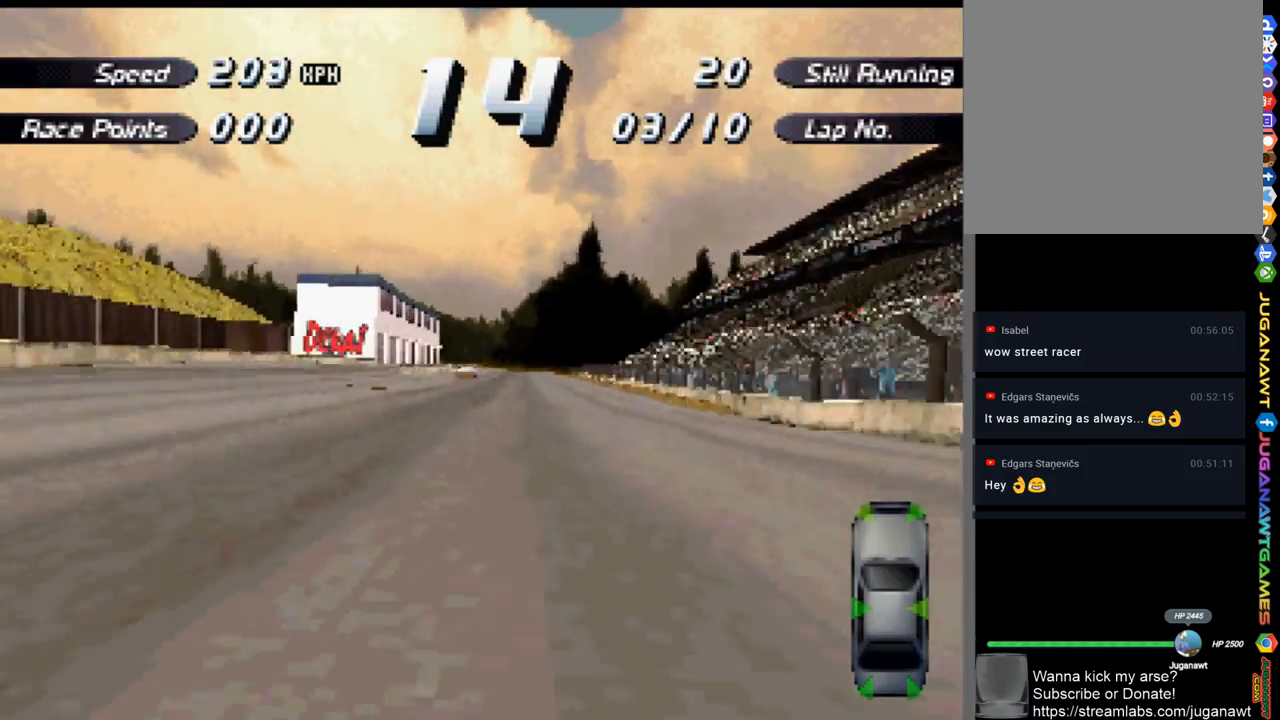
{"buttons": ["A"], "left_stick": "center", "right_stick": "center", "events": [[33, "DPAD_RIGHT", "down"], [200, "DPAD_RIGHT", "up"]]}
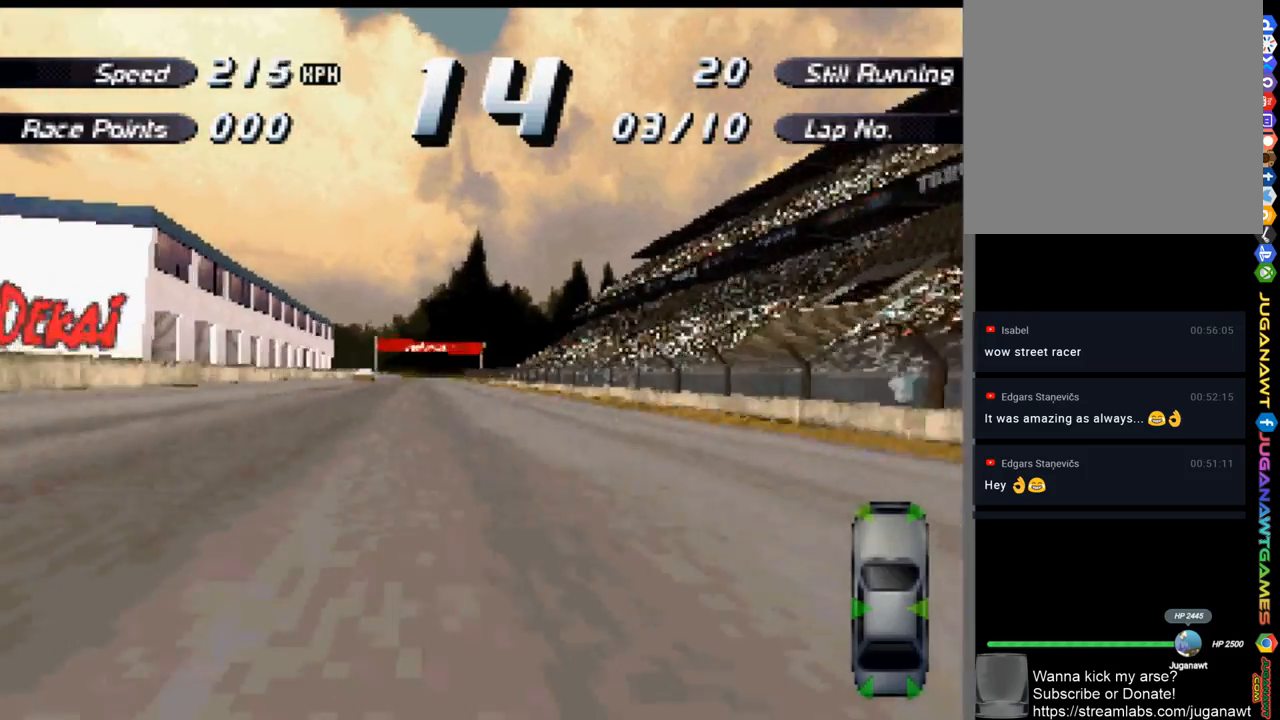
{"buttons": ["A"], "left_stick": "center", "right_stick": "center", "events": [[33, "DPAD_LEFT", "down"], [133, "DPAD_LEFT", "up"]]}
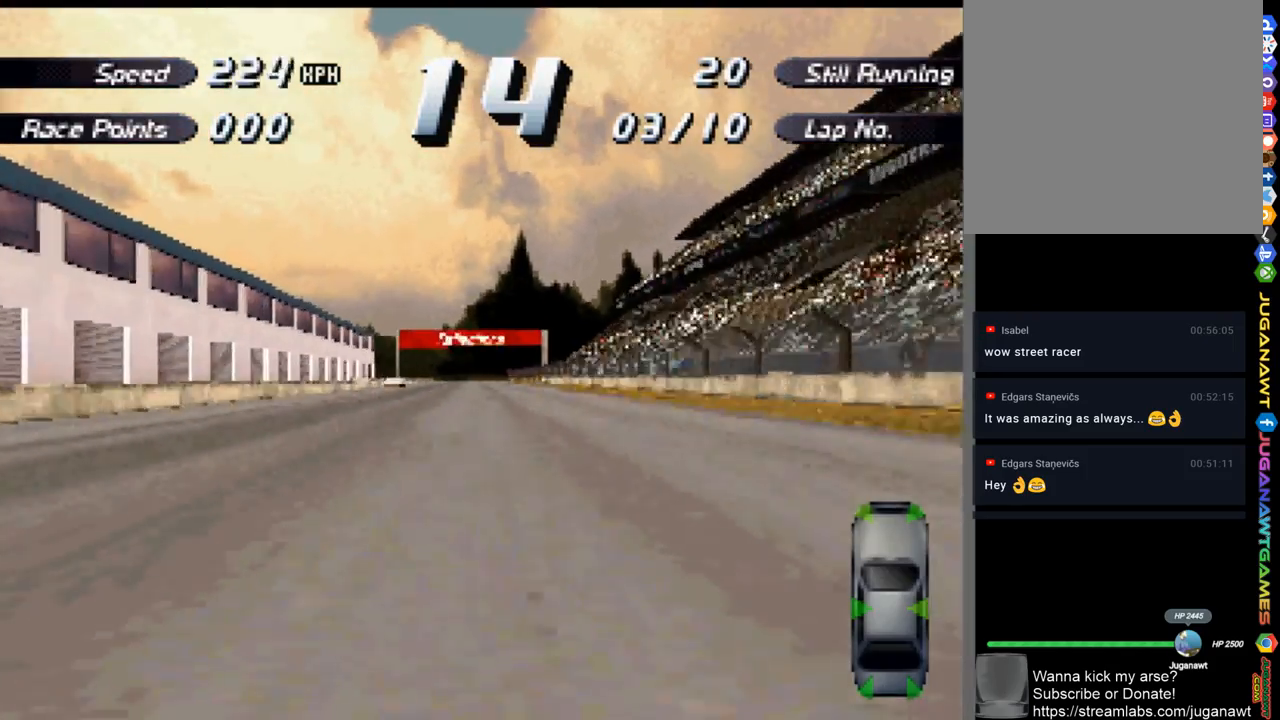
{"buttons": ["A"], "left_stick": "center", "right_stick": "center", "events": [[67, "DPAD_RIGHT", "down"], [100, "DPAD_RIGHT", "up"], [367, "DPAD_LEFT", "down"], [433, "DPAD_LEFT", "up"]]}
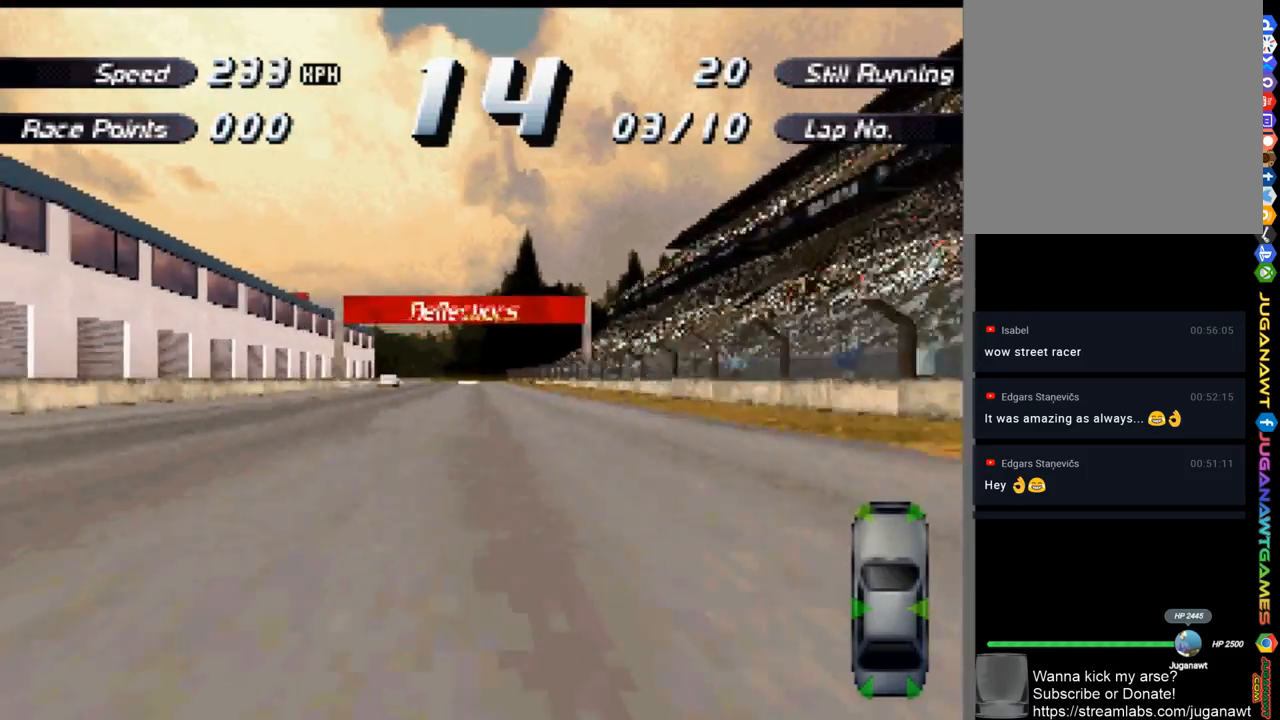
{"buttons": ["A"], "left_stick": "center", "right_stick": "center", "events": []}
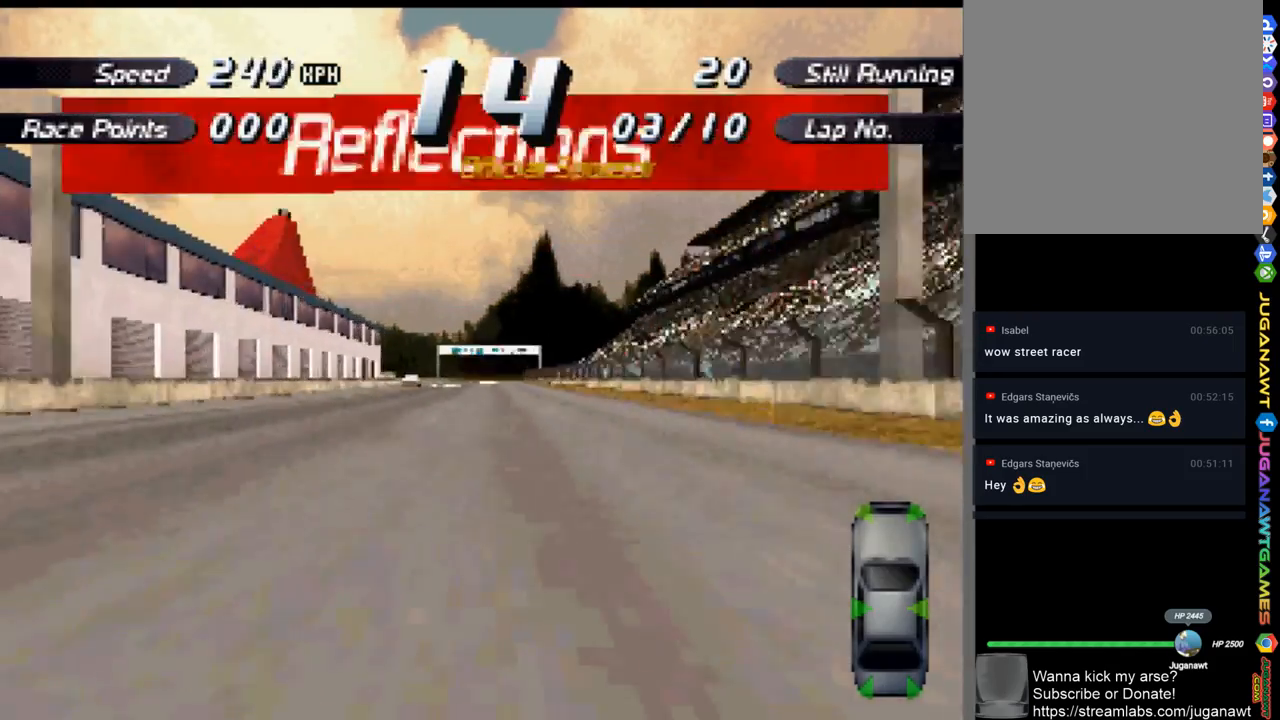
{"buttons": ["A"], "left_stick": "center", "right_stick": "center", "events": []}
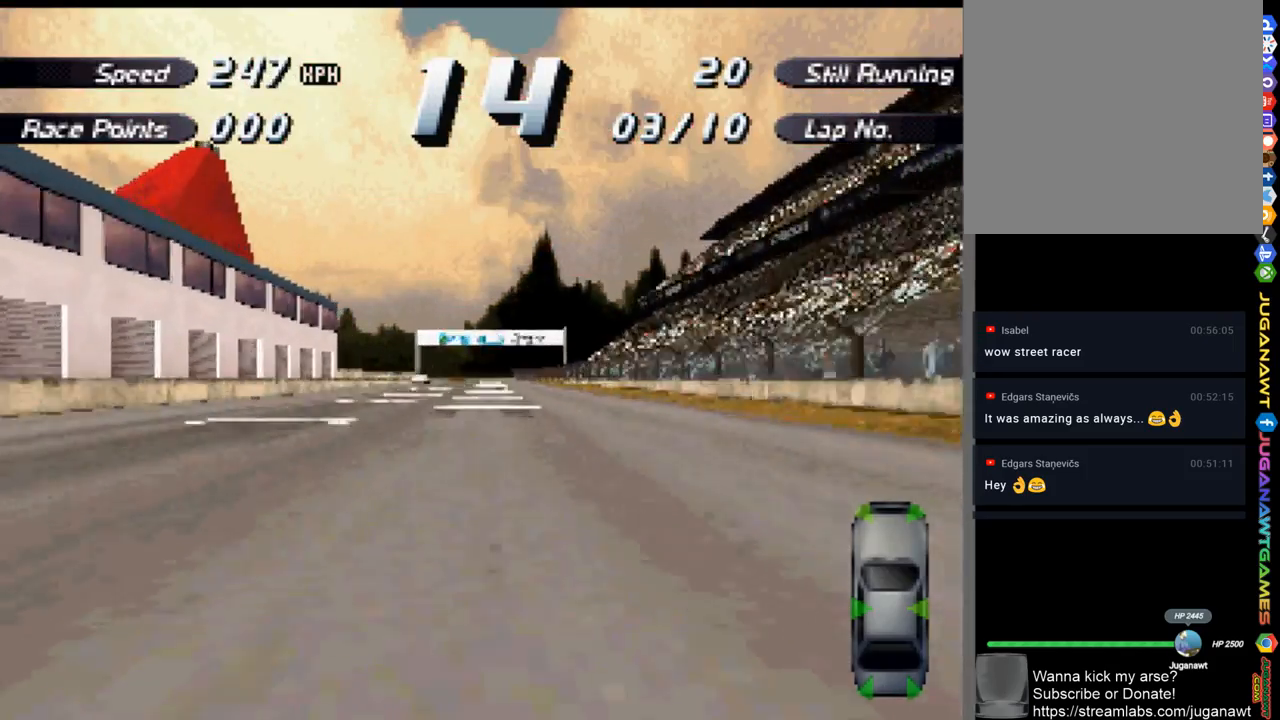
{"buttons": ["A"], "left_stick": "center", "right_stick": "center", "events": []}
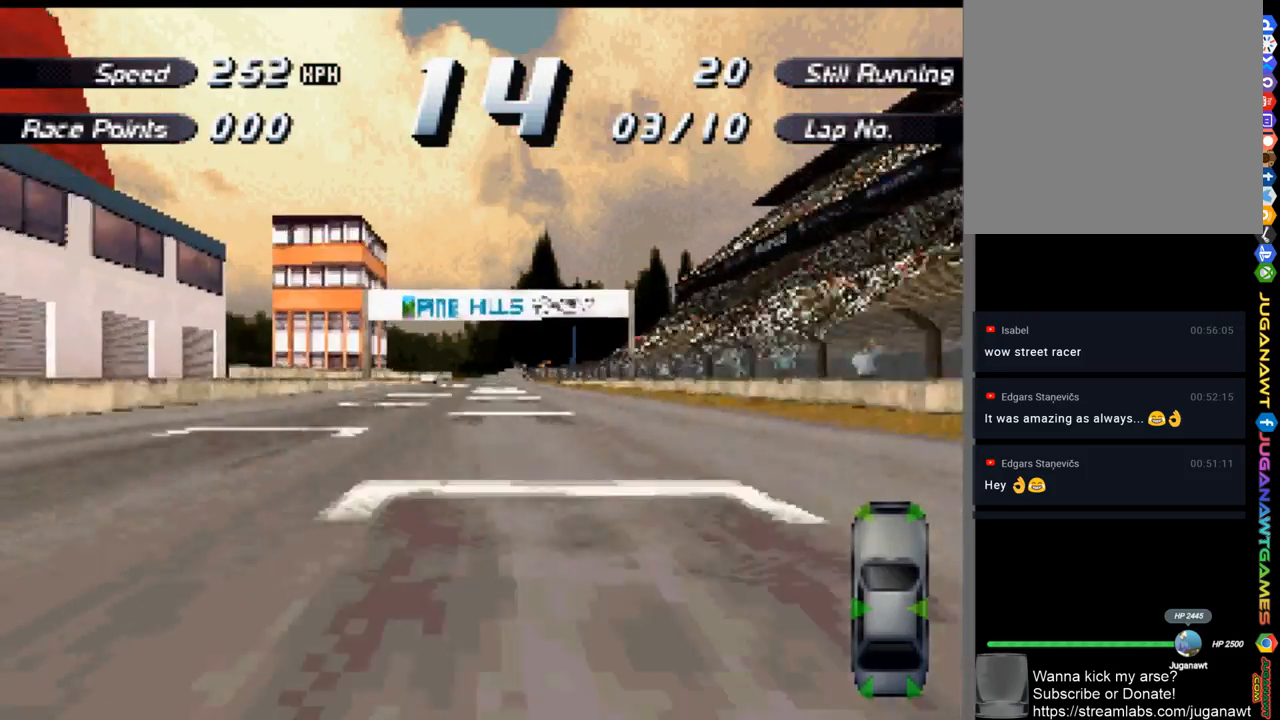
{"buttons": ["A"], "left_stick": "center", "right_stick": "center", "events": [[233, "DPAD_RIGHT", "down"], [267, "DPAD_RIGHT", "up"]]}
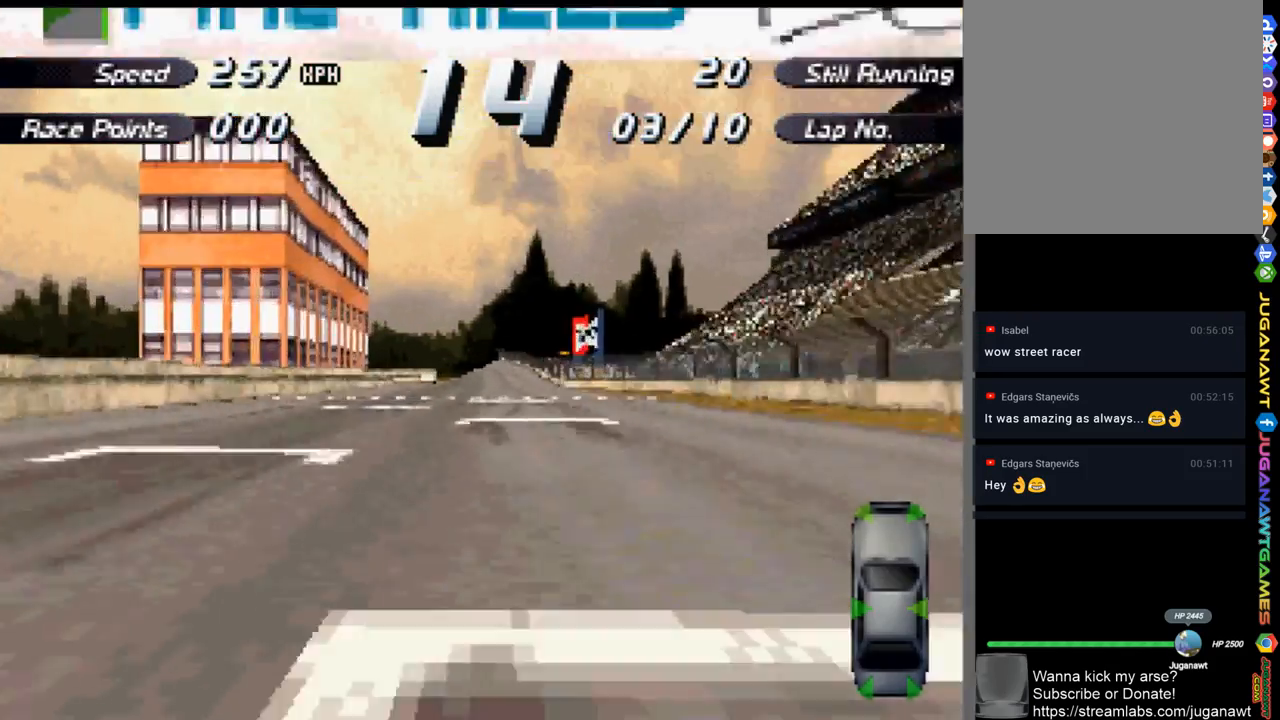
{"buttons": ["A"], "left_stick": "center", "right_stick": "center", "events": []}
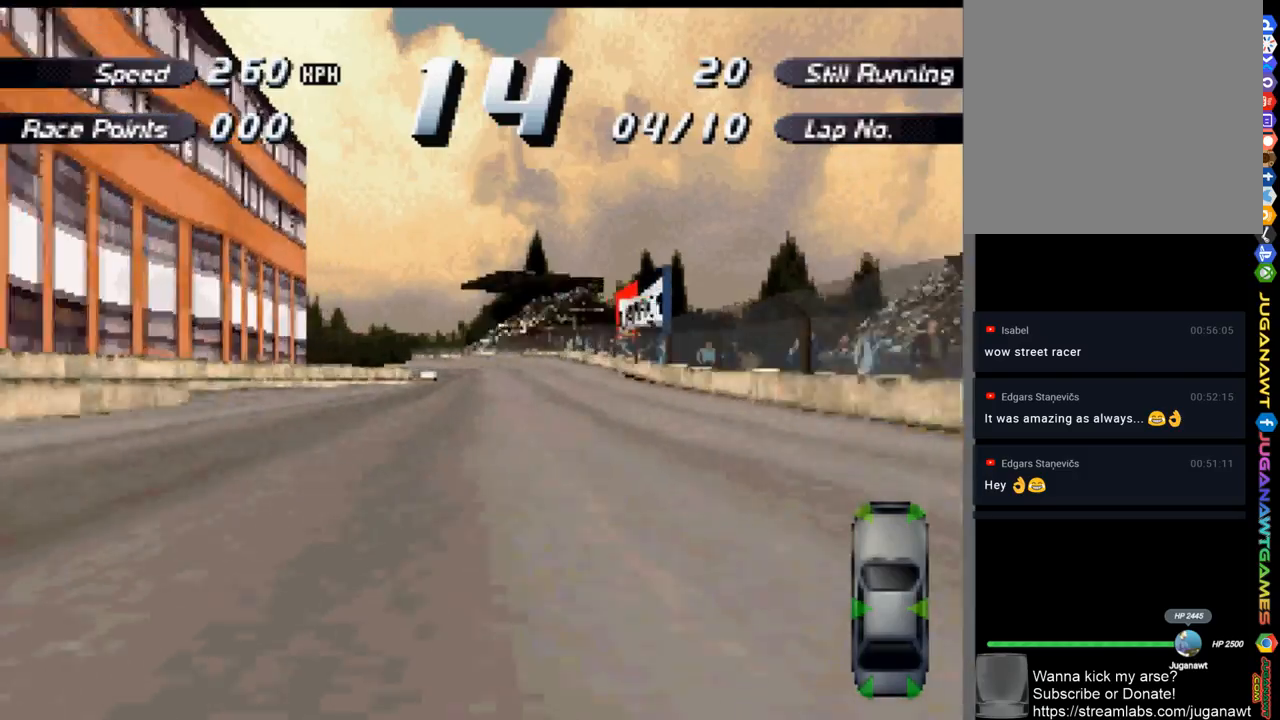
{"buttons": ["A", "DPAD_LEFT"], "left_stick": "center", "right_stick": "center", "events": [[133, "DPAD_RIGHT", "down"], [167, "DPAD_RIGHT", "up"], [467, "DPAD_LEFT", "down"]]}
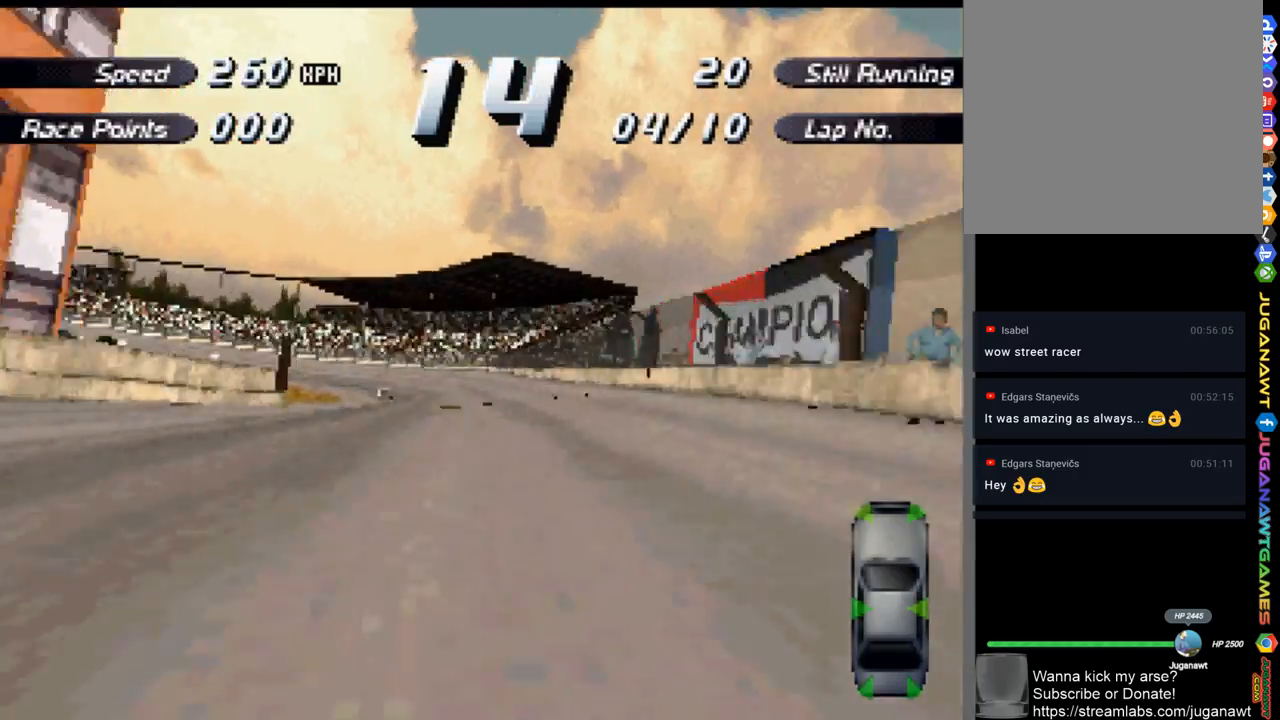
{"buttons": ["A"], "left_stick": "center", "right_stick": "center", "events": [[100, "DPAD_LEFT", "up"]]}
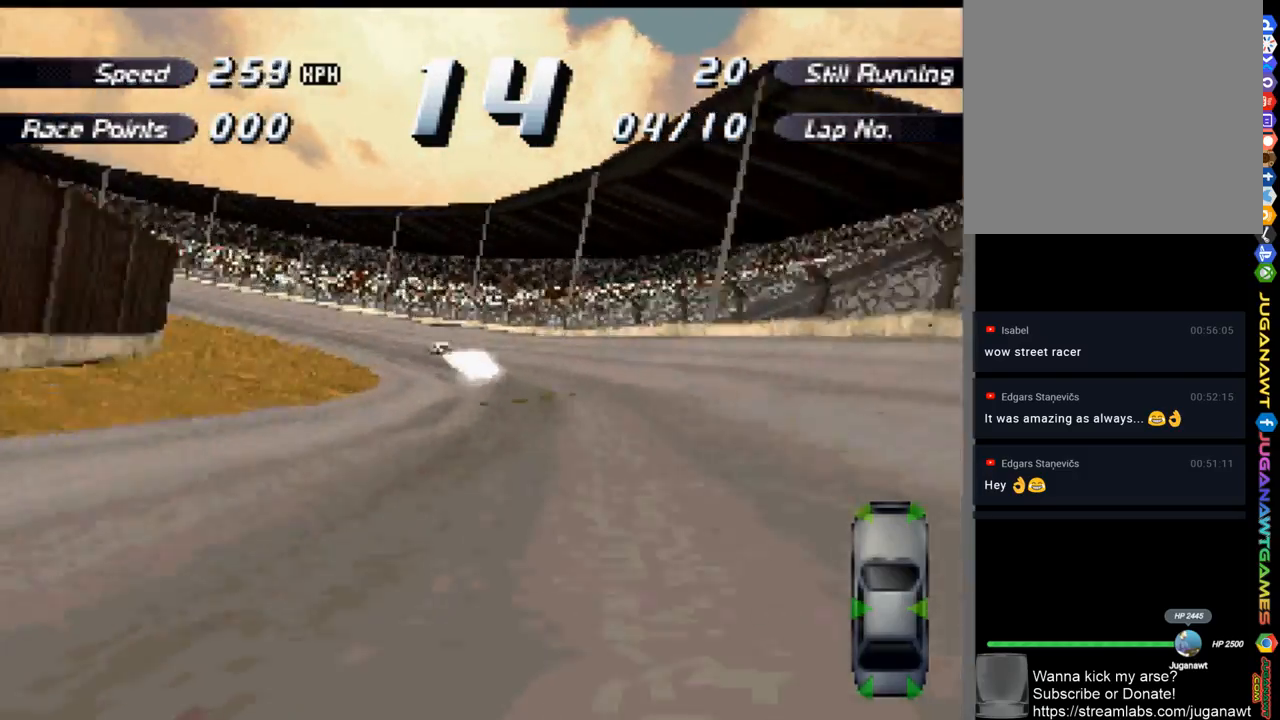
{"buttons": ["DPAD_LEFT"], "left_stick": "center", "right_stick": "center", "events": [[233, "DPAD_LEFT", "down"], [333, "X", "down"], [367, "A", "up"], [467, "X", "up"]]}